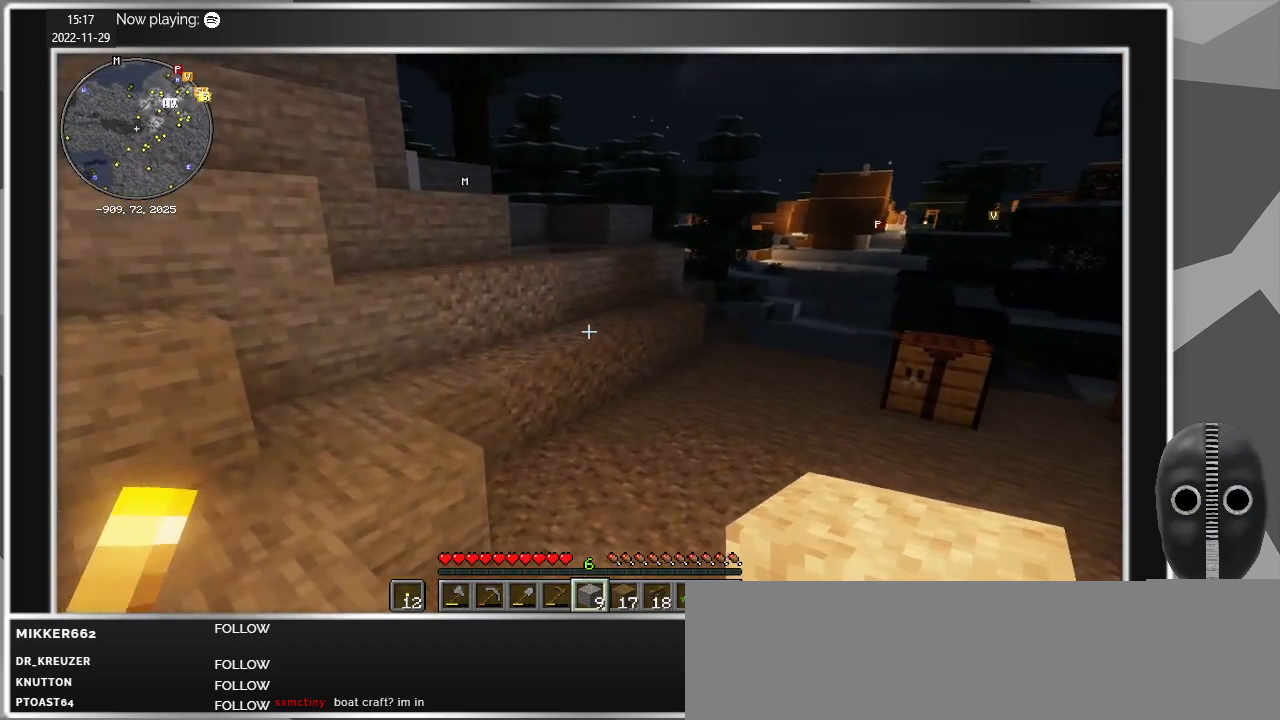
Gameplay with keyboard and mouse; each line is a JSON object with the keys and mouse buttons held at the frame after it. "events" lists presses ("down") and releases ("up") of "a", "caps_lock", "ctrl", "d", "e", "escape", "f", "q", "r", "s", "shift", "space", "t", "tab", "w", "mouse_left", "mouse_wheel" and "mouse_right" between this image and that frame as [ms after this image, input, new state], when the widget could be followed in between. "mouse_left", "mouse_wheel", "mouse_right" = the "left", "wheel", "right" buttons of the "mouse" list. No other keys are recorded. Fast repeated clicks can show as one long hold. "wheel" means that the mouse wheel is clicked or scrolled. Mouse movement is not recorded.
{"keys": ["space", "w"], "mouse": [], "events": [[434, "space", "down"]]}
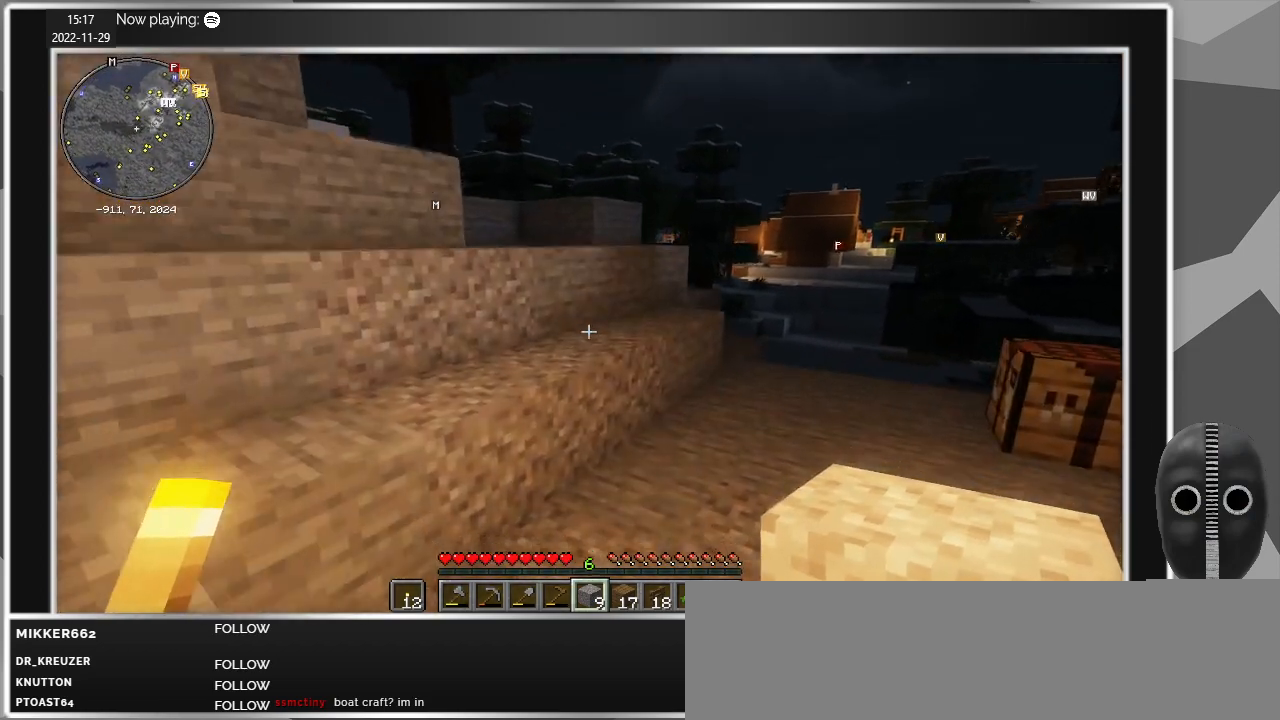
{"keys": ["space", "w"], "mouse": [], "events": [[67, "space", "up"], [350, "space", "down"]]}
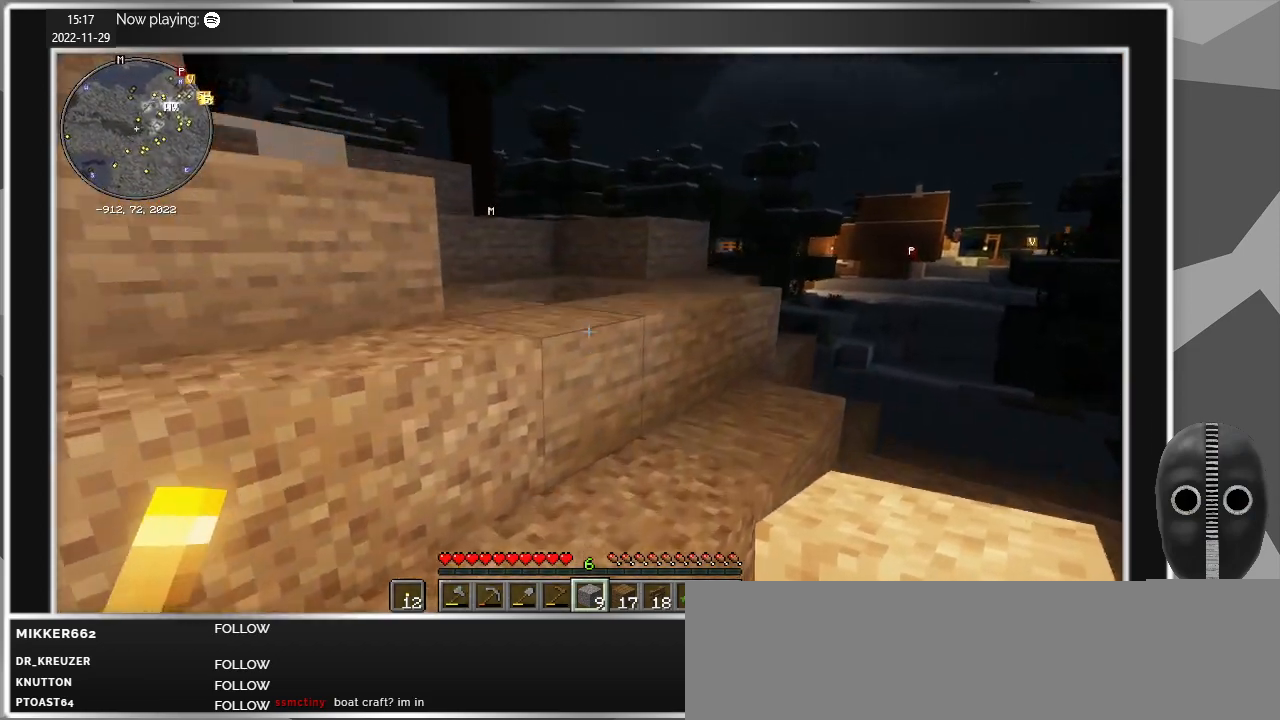
{"keys": ["d", "space", "w"], "mouse": [], "events": [[34, "space", "up"], [367, "space", "down"], [500, "d", "down"]]}
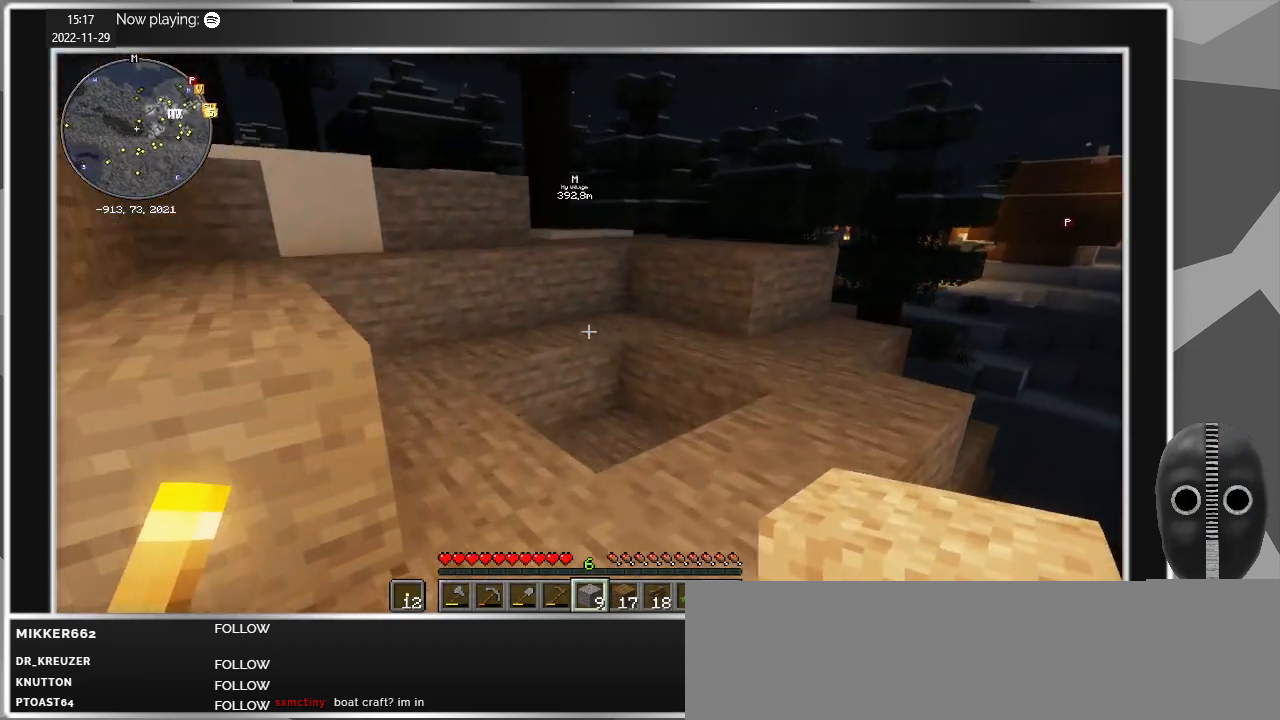
{"keys": [], "mouse": ["right"], "events": [[50, "space", "up"], [334, "d", "up"], [334, "w", "up"], [467, "mouse_right", "down"]]}
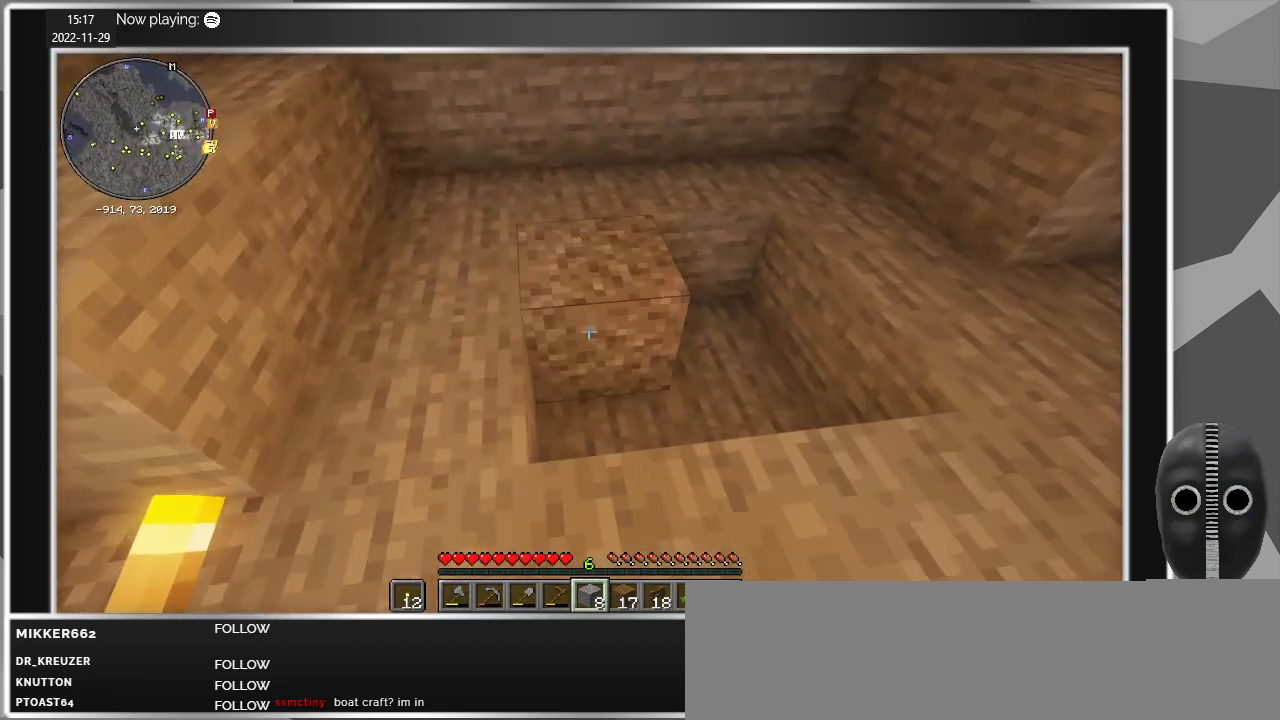
{"keys": [], "mouse": [], "events": [[67, "mouse_right", "up"], [167, "mouse_right", "down"], [250, "mouse_right", "up"], [400, "mouse_right", "down"], [500, "mouse_right", "up"]]}
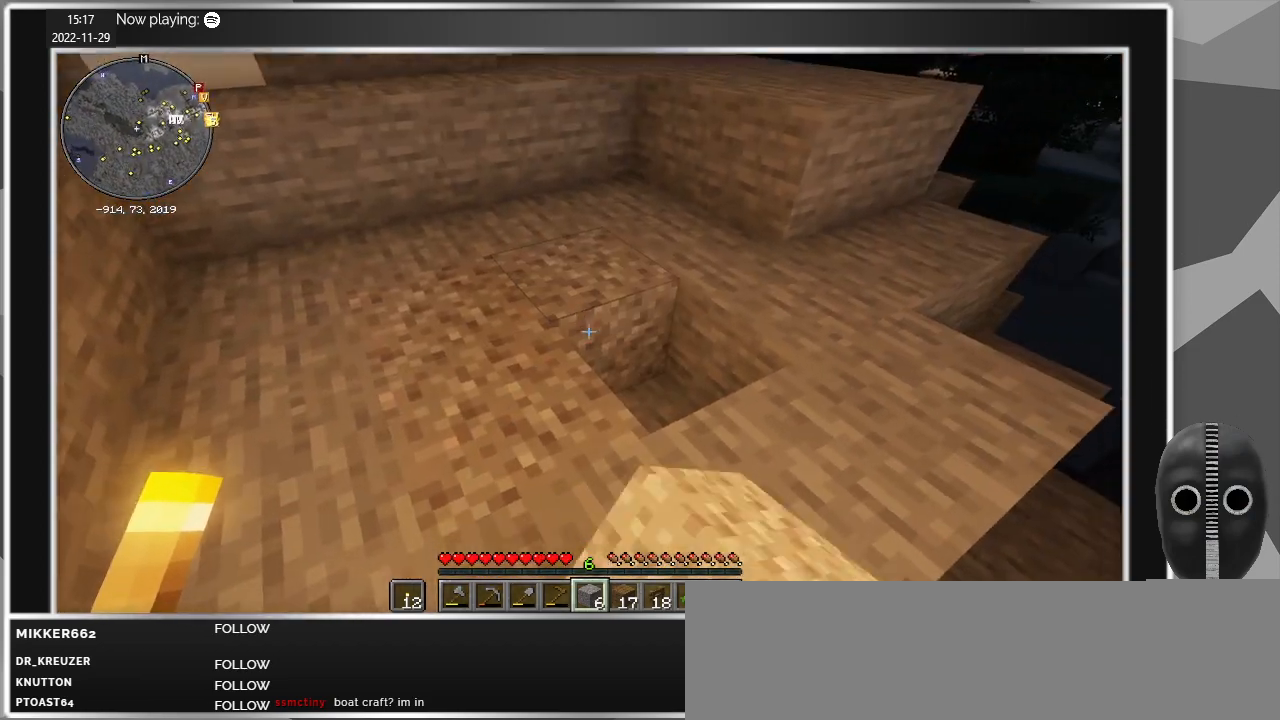
{"keys": ["d", "w"], "mouse": [], "events": [[134, "mouse_right", "down"], [184, "mouse_right", "up"], [267, "w", "down"], [317, "d", "down"]]}
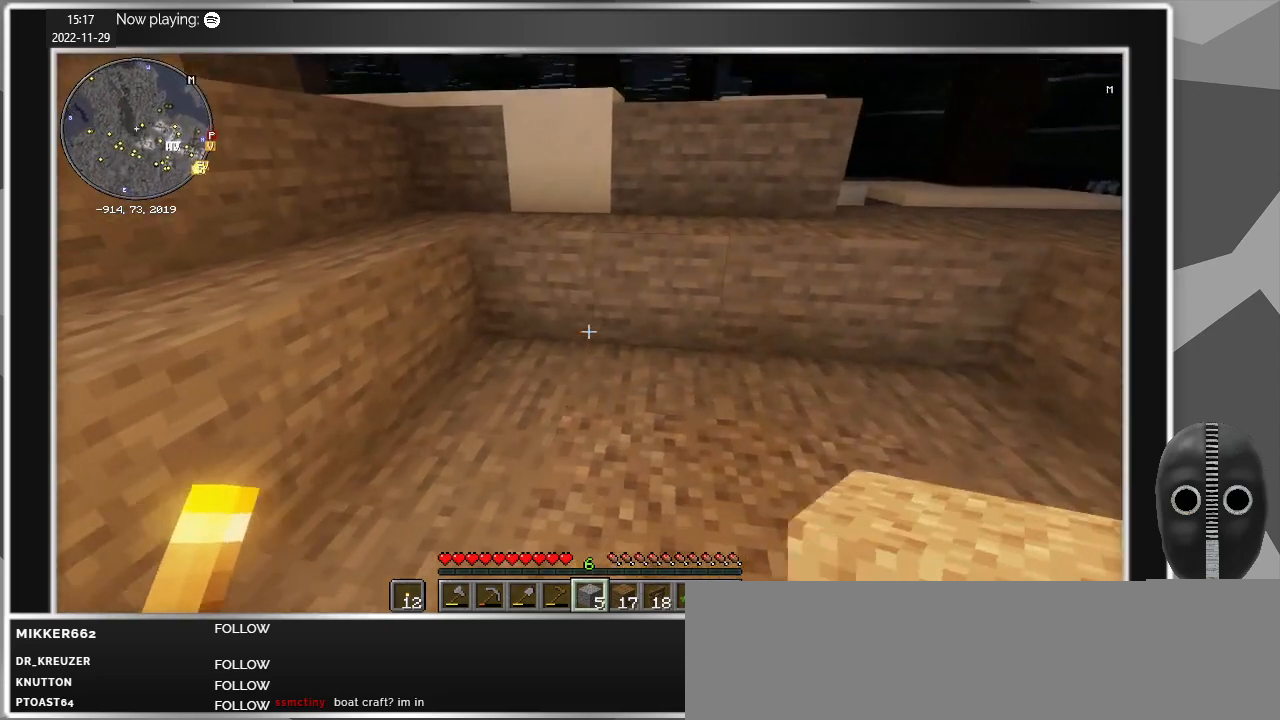
{"keys": ["d", "space", "w"], "mouse": [], "events": [[467, "space", "down"]]}
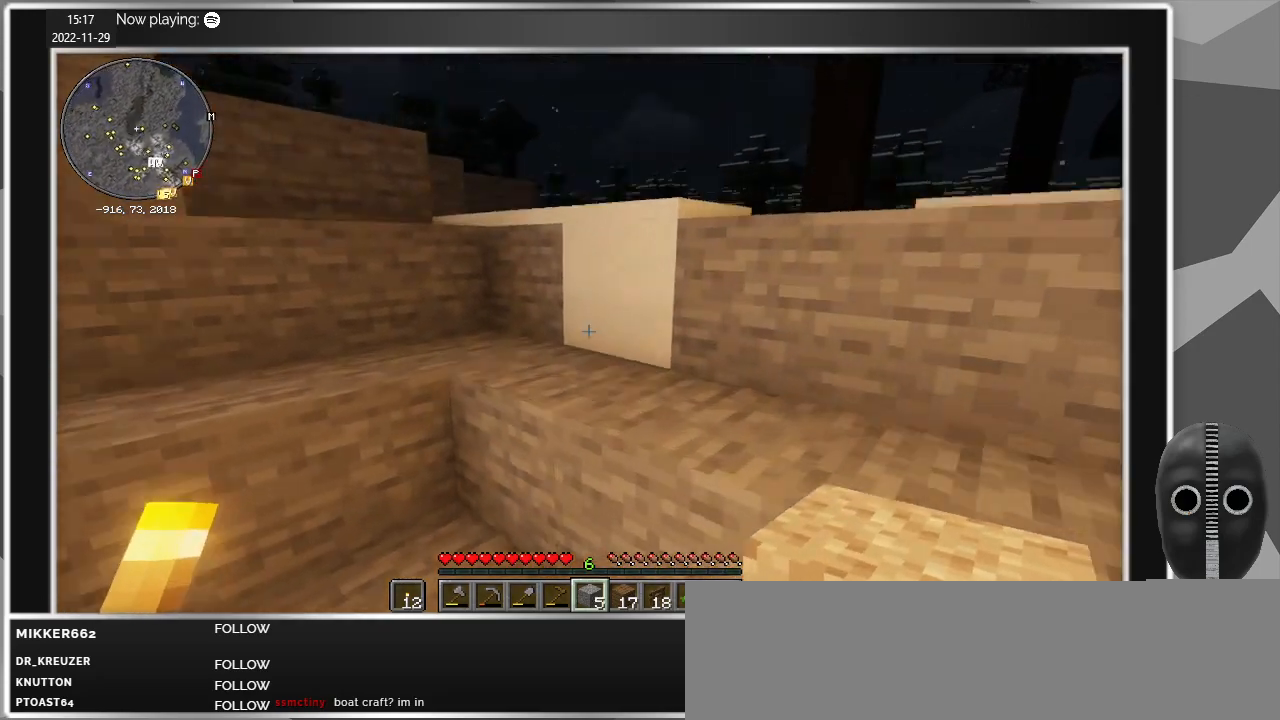
{"keys": ["w"], "mouse": [], "events": [[117, "space", "up"], [400, "d", "up"]]}
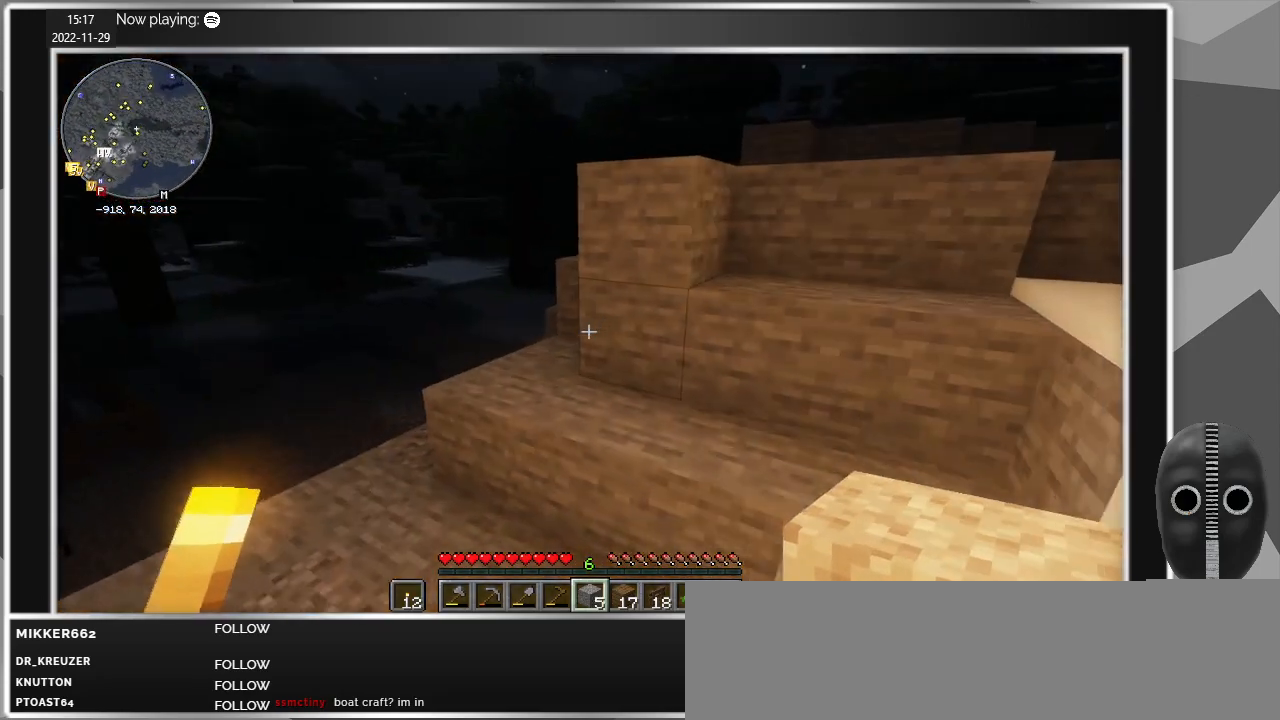
{"keys": ["a", "w"], "mouse": [], "events": [[417, "a", "down"]]}
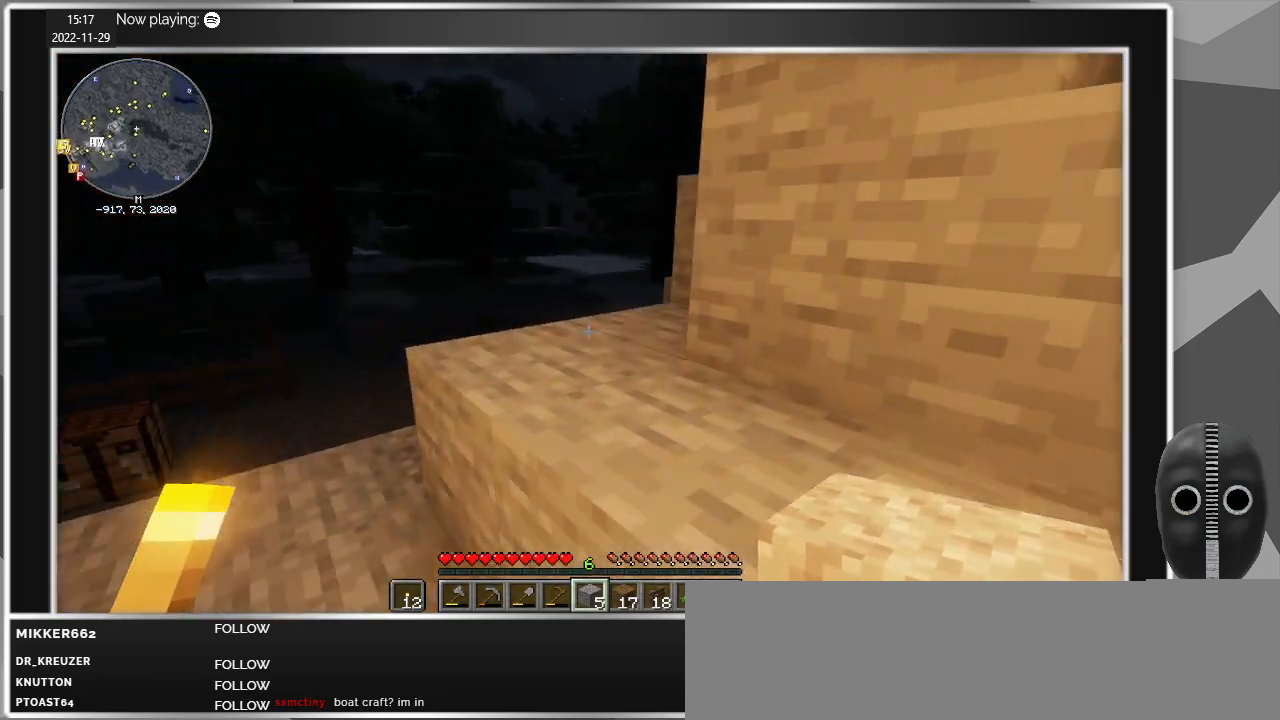
{"keys": ["a", "w"], "mouse": [], "events": []}
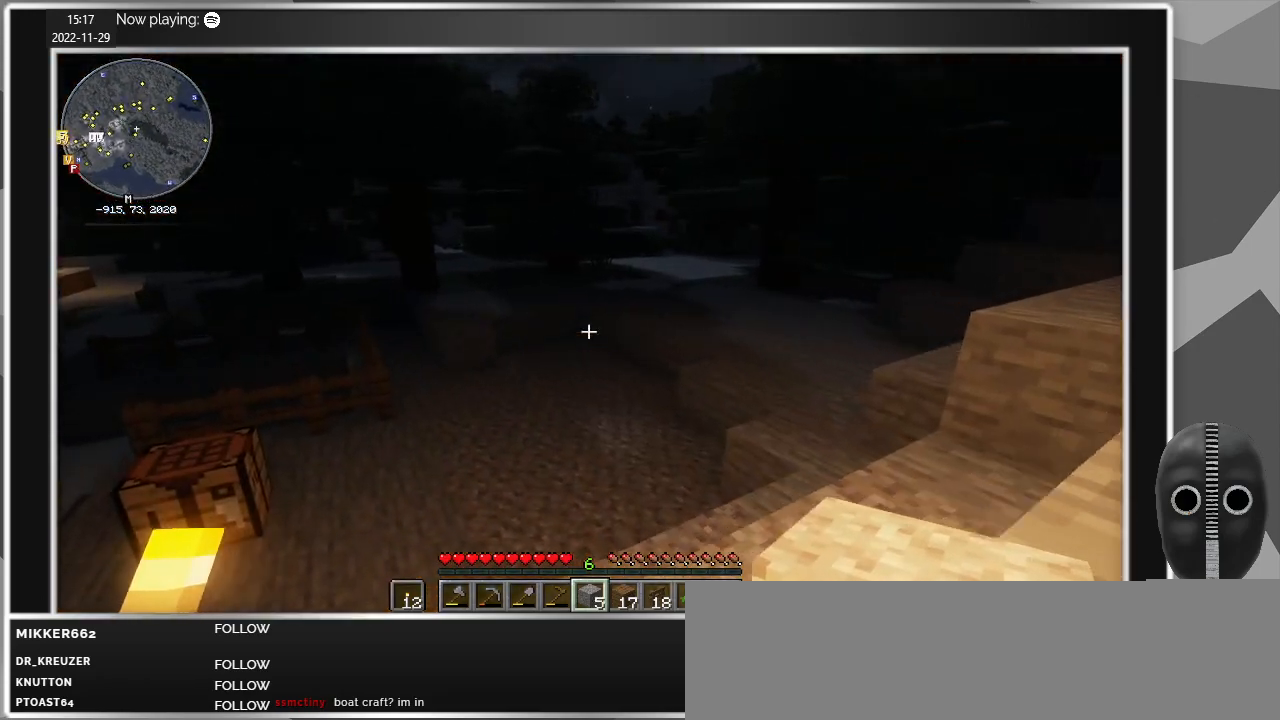
{"keys": ["w"], "mouse": [], "events": [[200, "a", "up"]]}
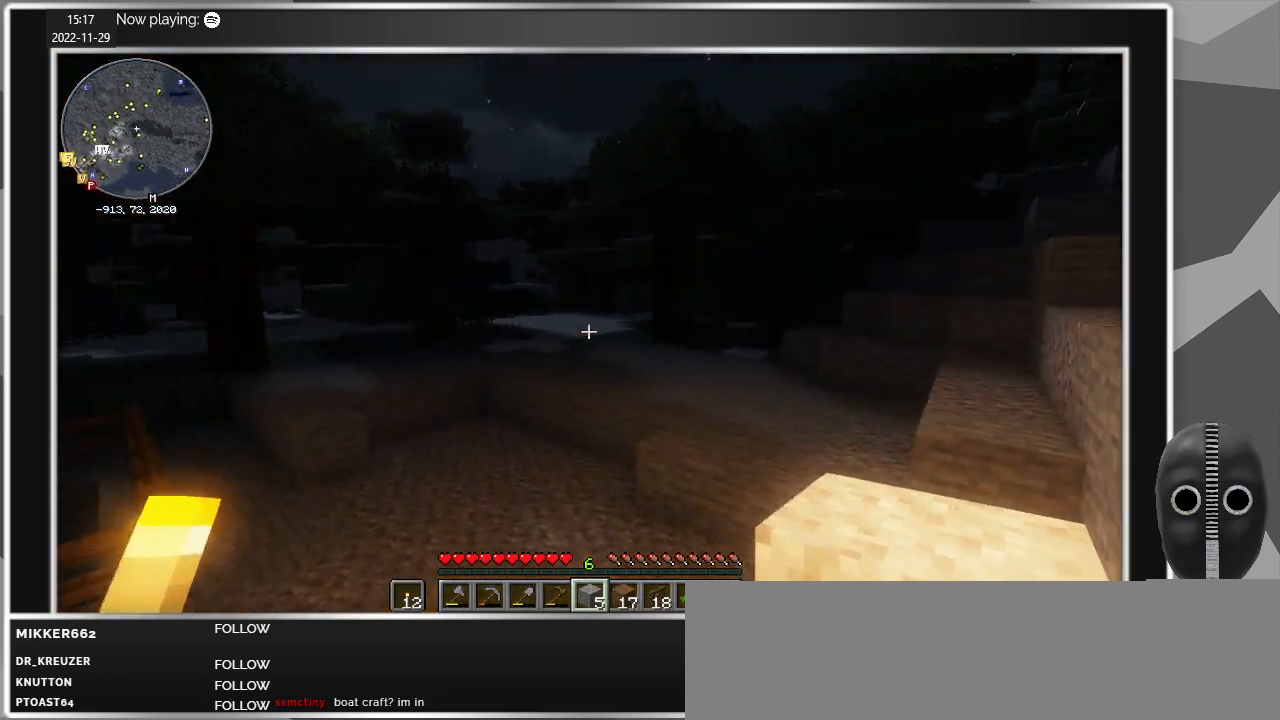
{"keys": ["a", "w"], "mouse": [], "events": [[84, "a", "down"]]}
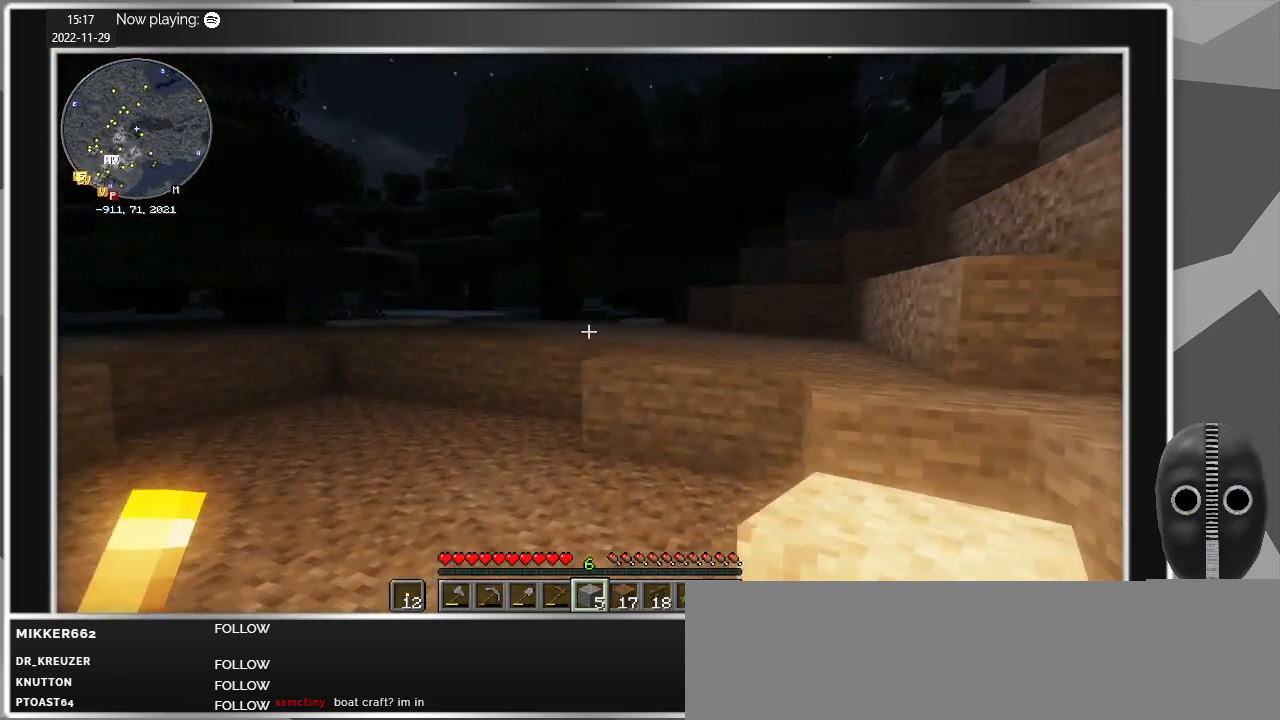
{"keys": ["a", "w"], "mouse": [], "events": []}
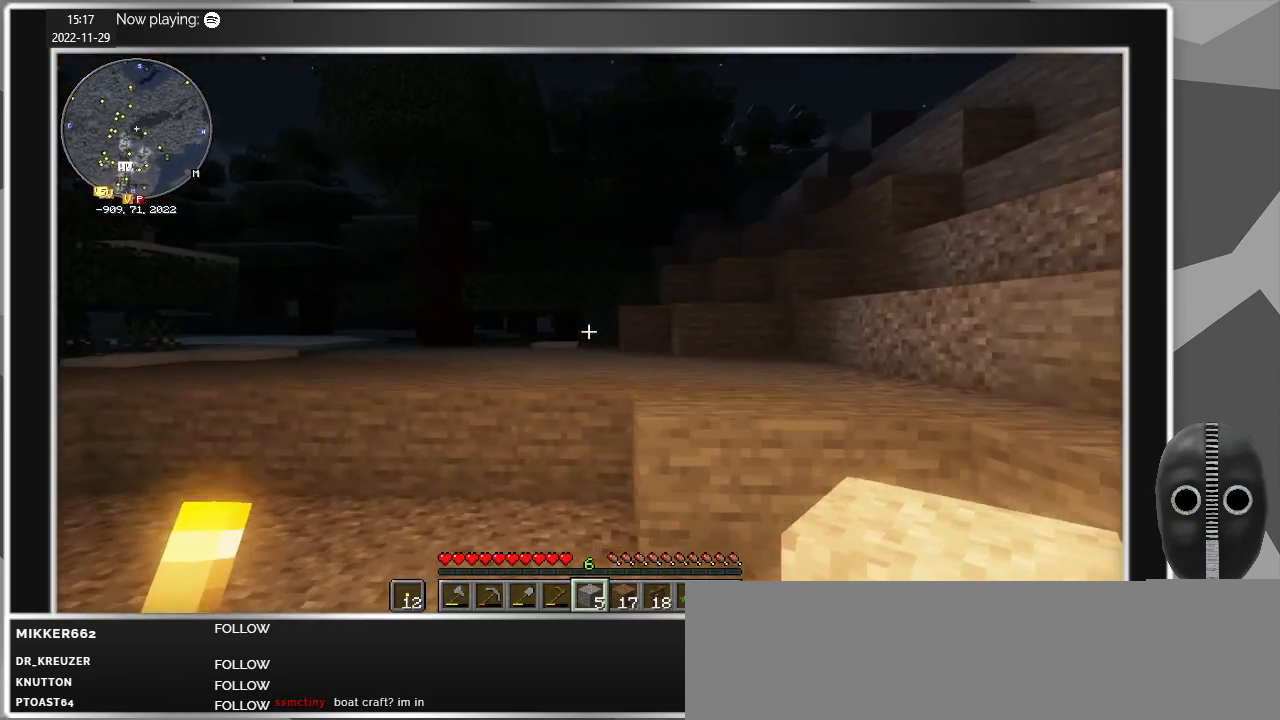
{"keys": ["space", "w"], "mouse": [], "events": [[67, "a", "up"], [450, "space", "down"]]}
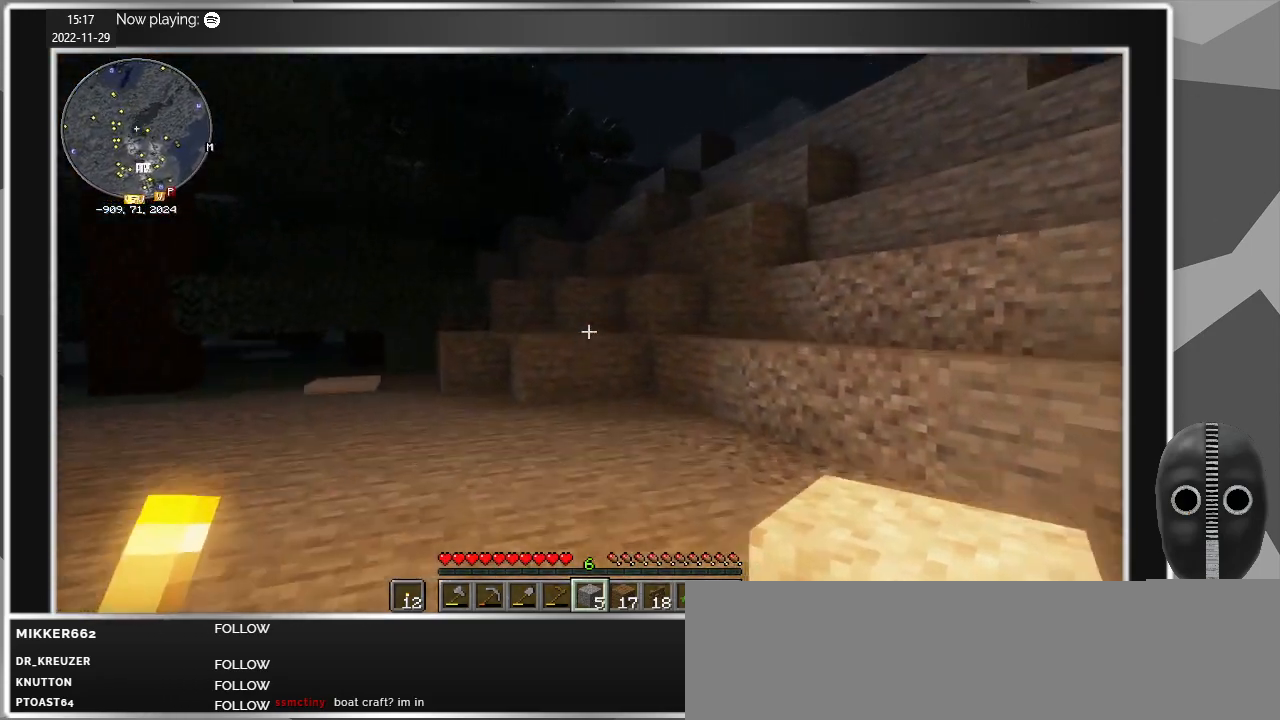
{"keys": ["w"], "mouse": [], "events": [[34, "space", "up"]]}
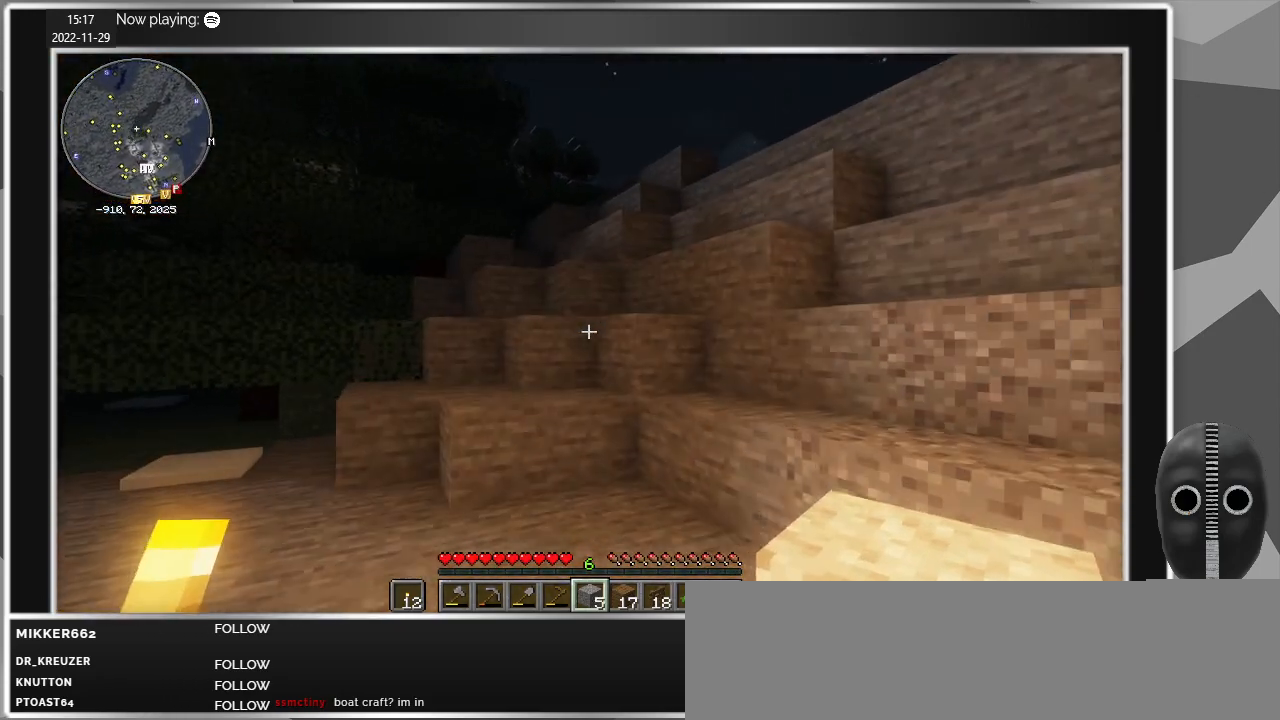
{"keys": ["w"], "mouse": [], "events": []}
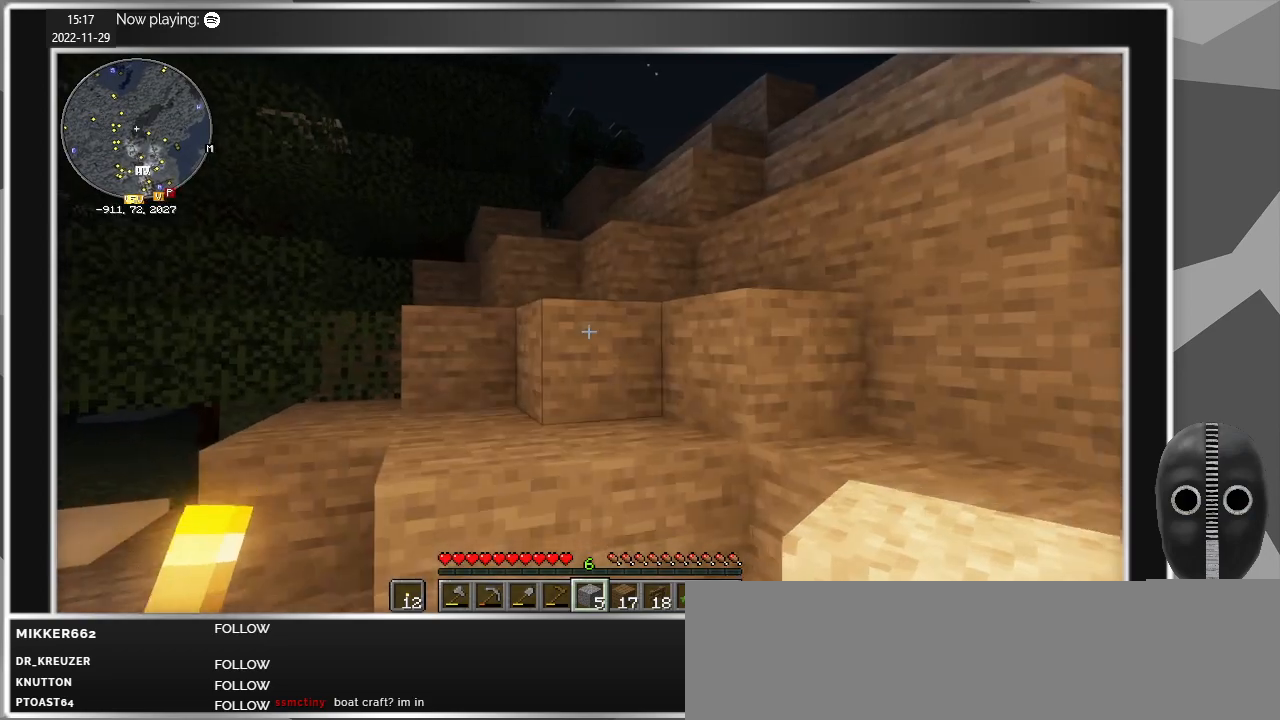
{"keys": ["w"], "mouse": [], "events": [[200, "space", "down"], [300, "space", "up"]]}
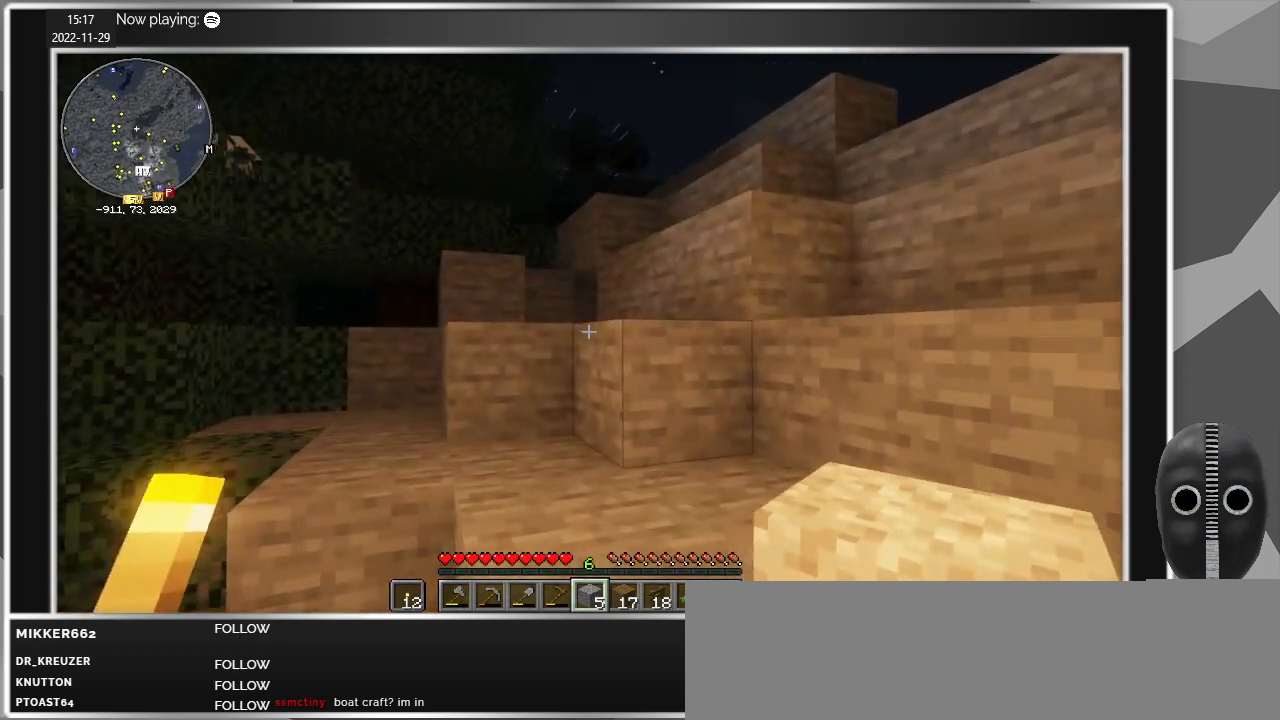
{"keys": ["w"], "mouse": [], "events": [[134, "space", "down"], [267, "space", "up"]]}
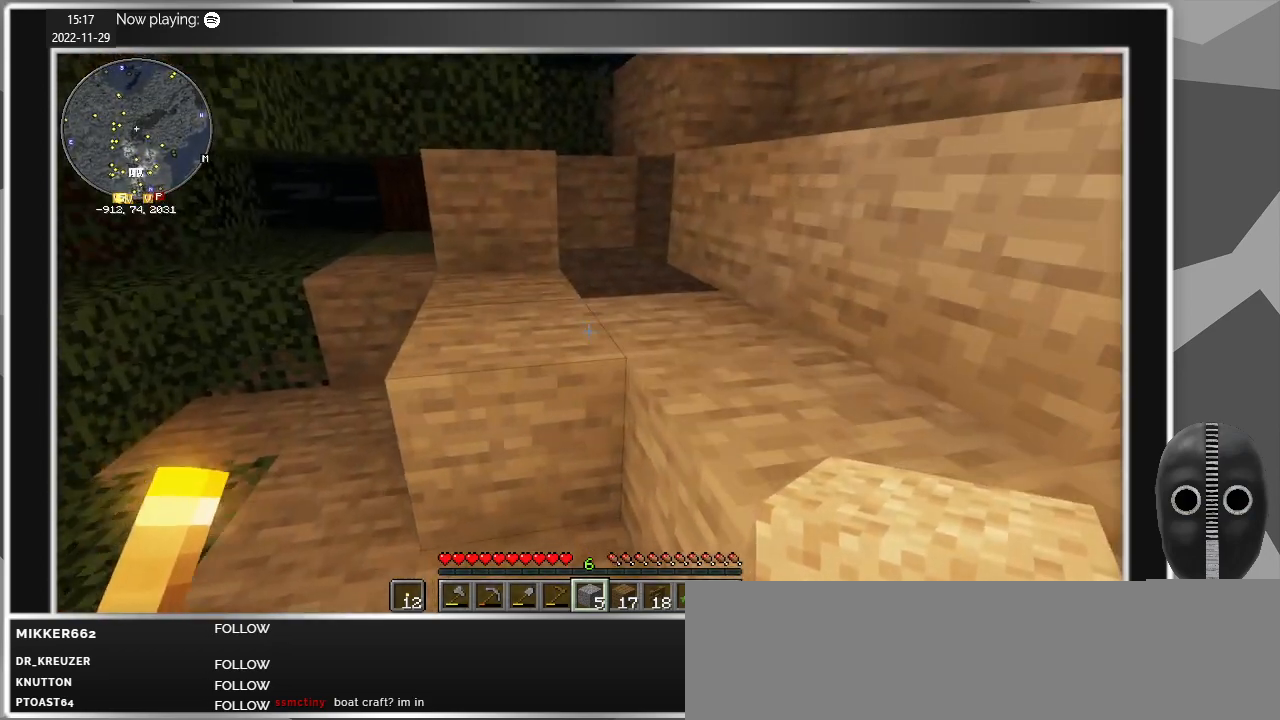
{"keys": ["w"], "mouse": [], "events": [[50, "space", "down"], [234, "space", "up"]]}
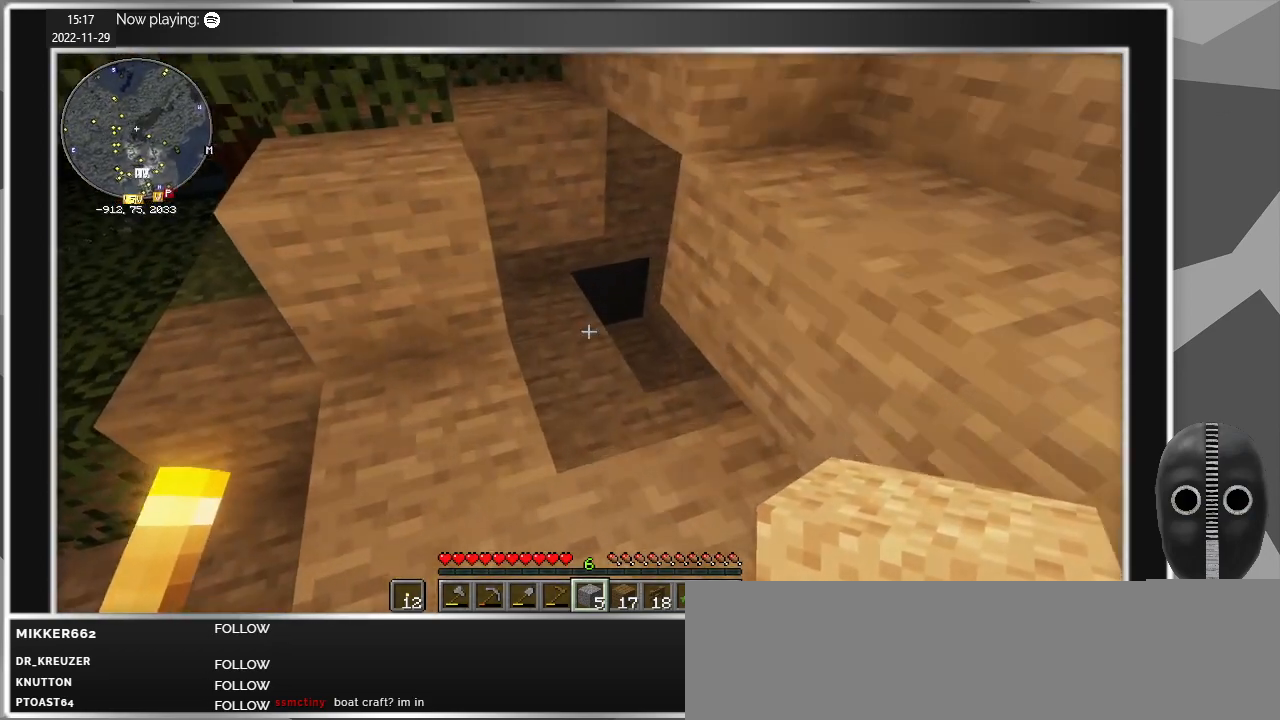
{"keys": [], "mouse": ["right"], "events": [[17, "w", "up"], [484, "mouse_right", "down"]]}
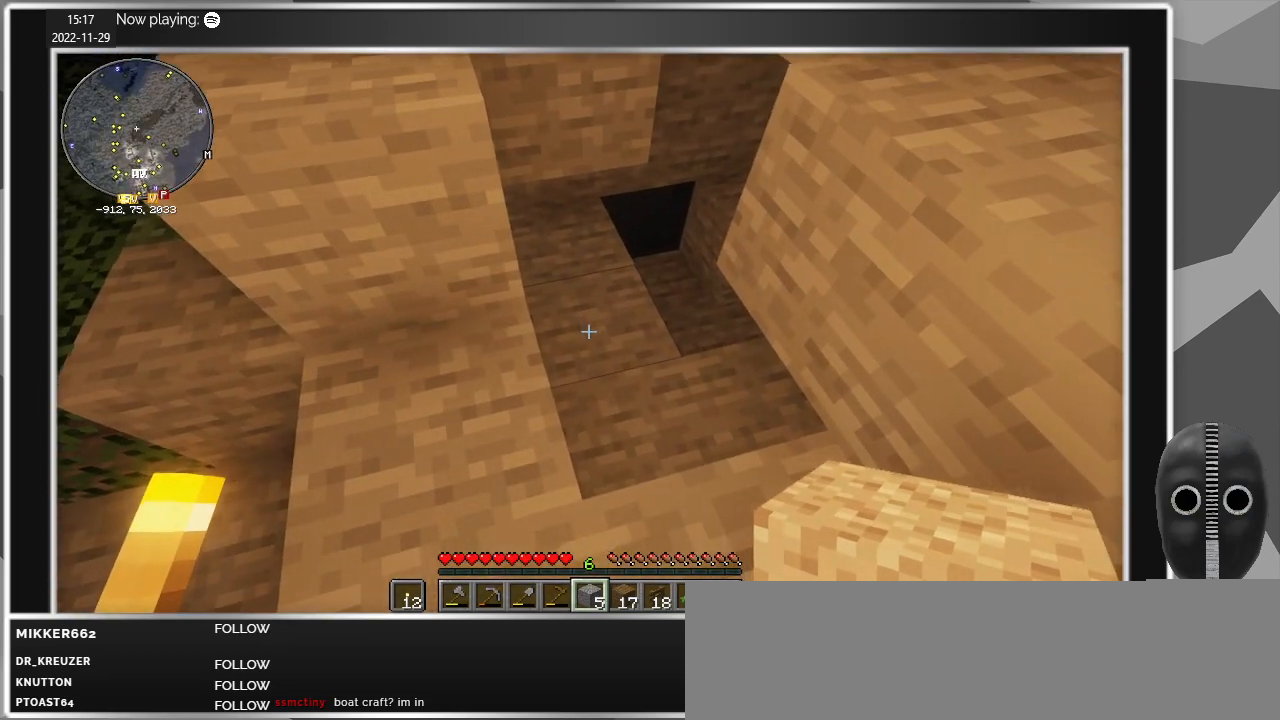
{"keys": [], "mouse": ["right"], "events": [[84, "mouse_right", "up"], [217, "mouse_right", "down"], [317, "mouse_right", "up"], [500, "mouse_right", "down"]]}
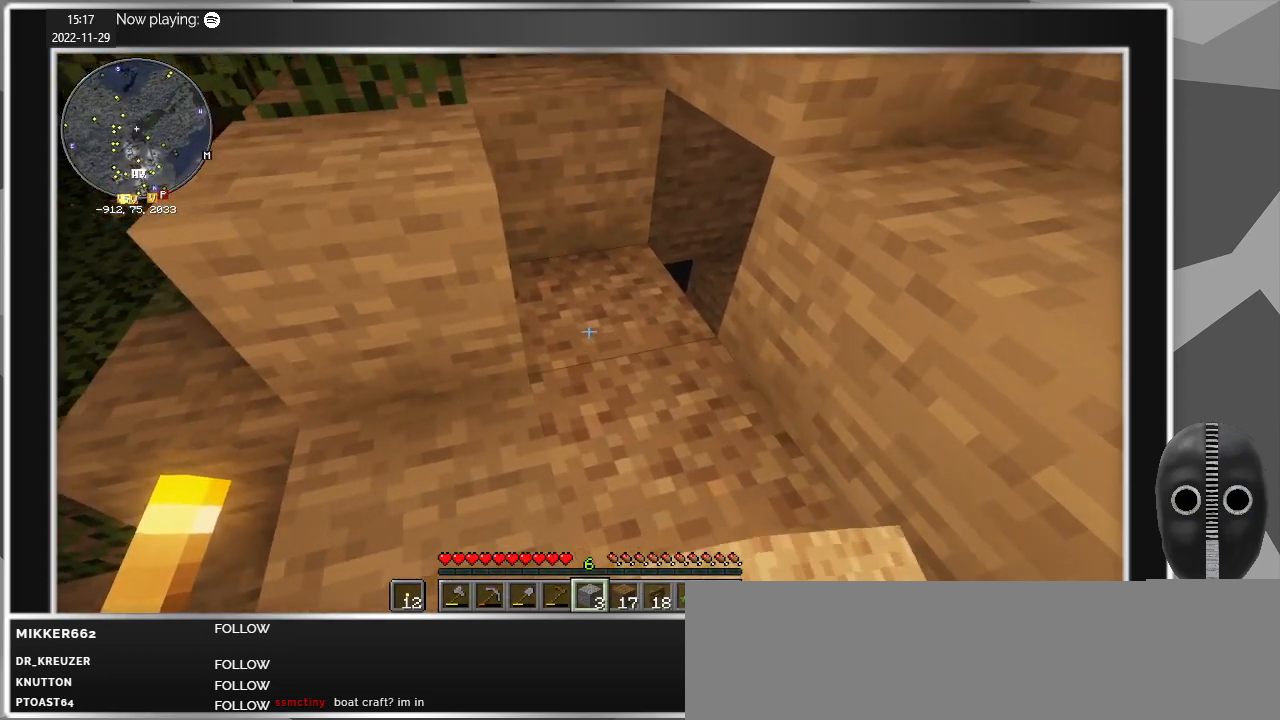
{"keys": ["s"], "mouse": [], "events": [[100, "mouse_right", "up"], [434, "s", "down"]]}
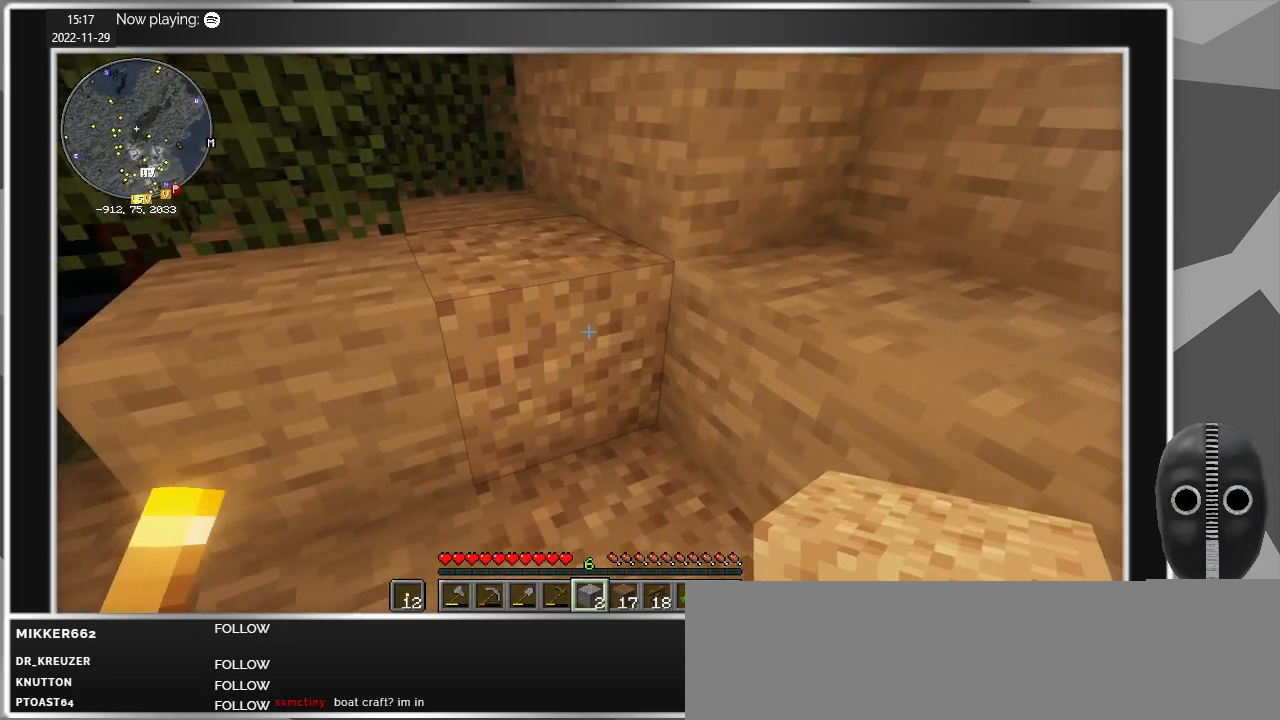
{"keys": ["d", "s"], "mouse": [], "events": [[400, "a", "down"], [450, "a", "up"], [450, "d", "down"]]}
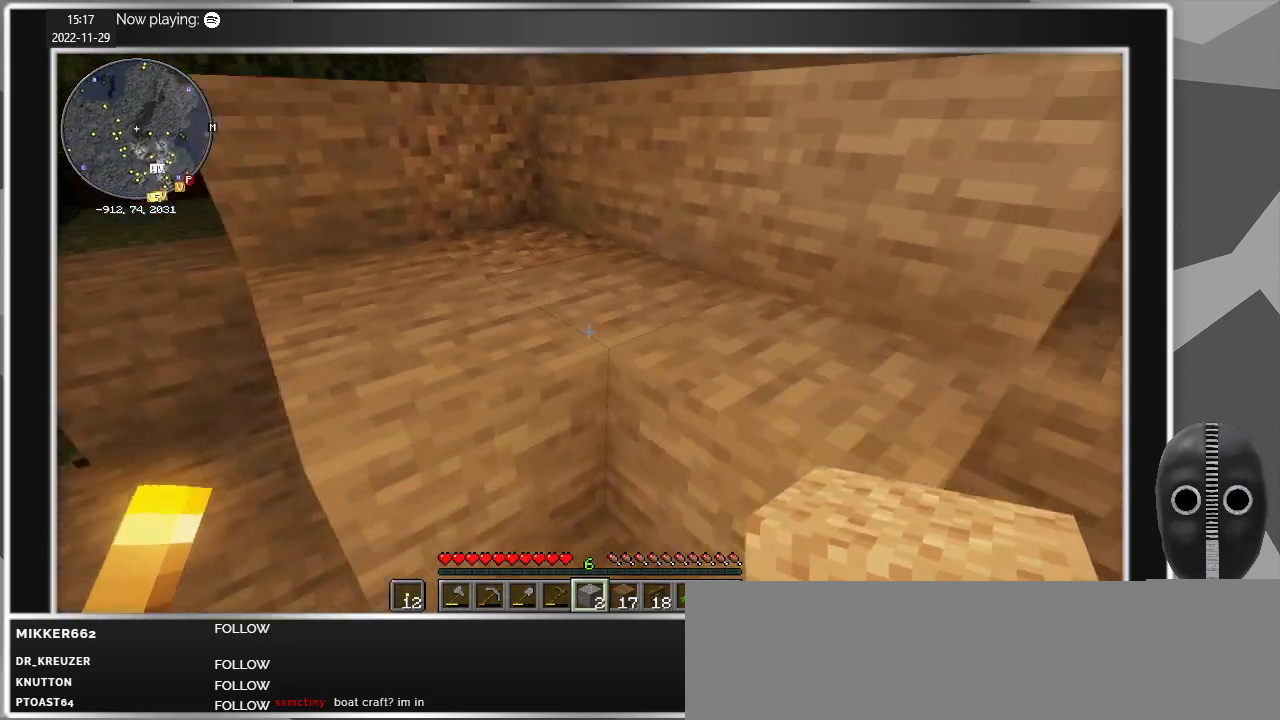
{"keys": ["w"], "mouse": [], "events": [[84, "s", "up"], [317, "w", "down"], [450, "d", "up"]]}
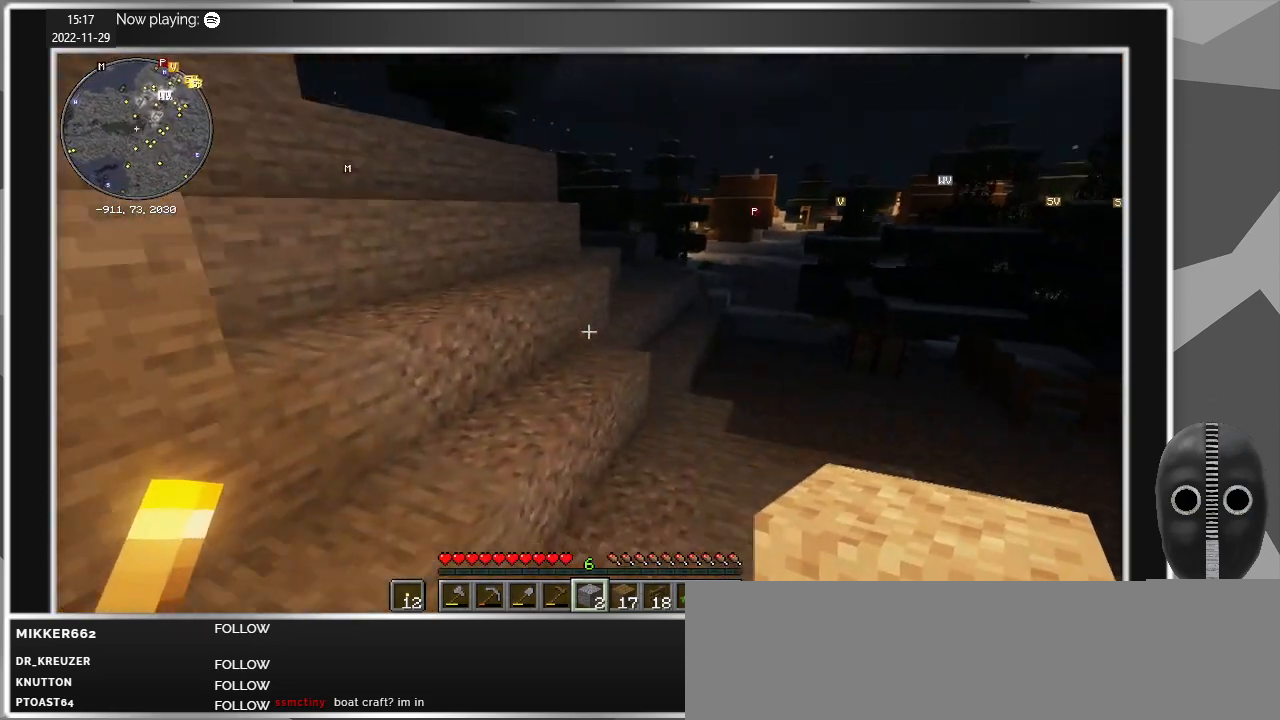
{"keys": ["w"], "mouse": [], "events": []}
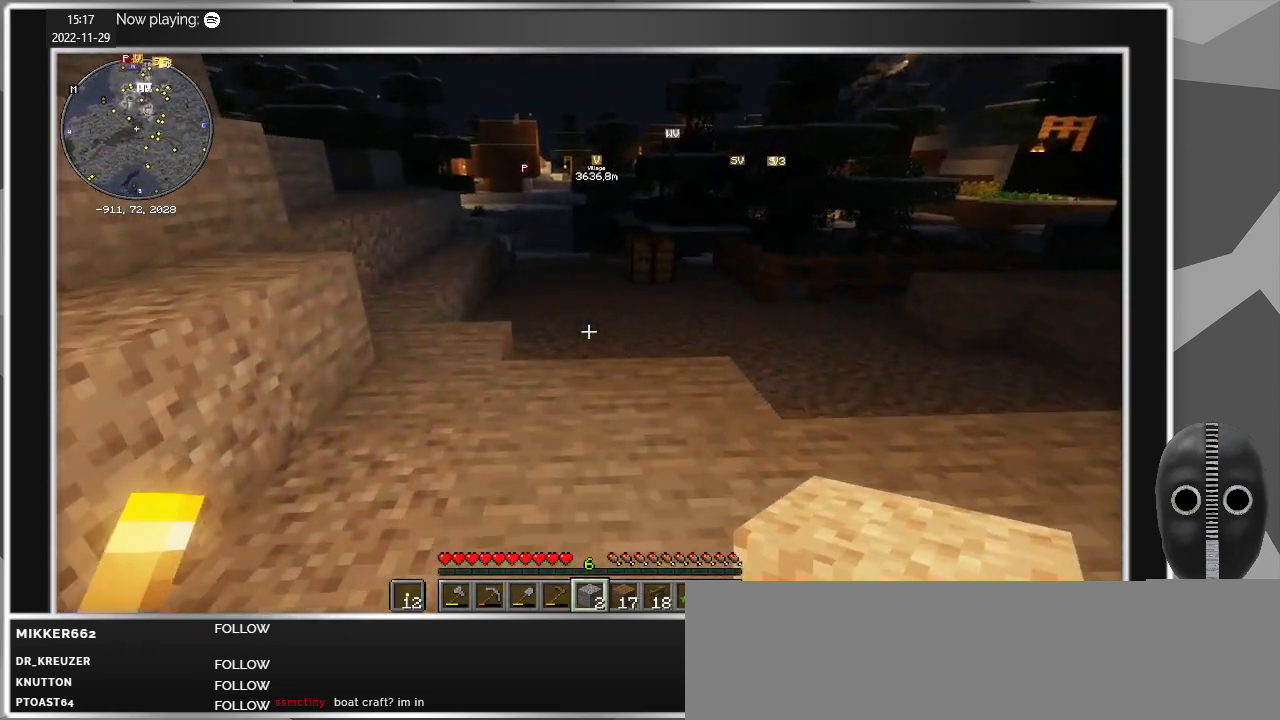
{"keys": ["w"], "mouse": [], "events": []}
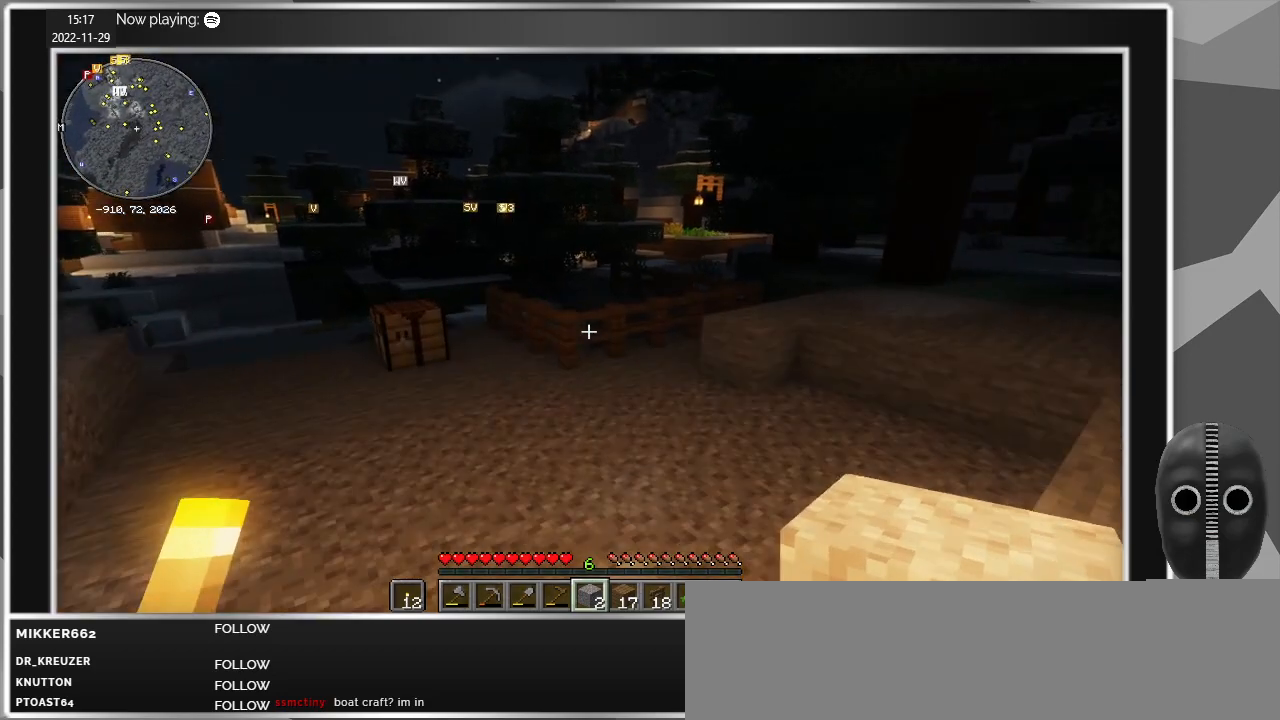
{"keys": ["a", "w"], "mouse": [], "events": [[134, "a", "down"]]}
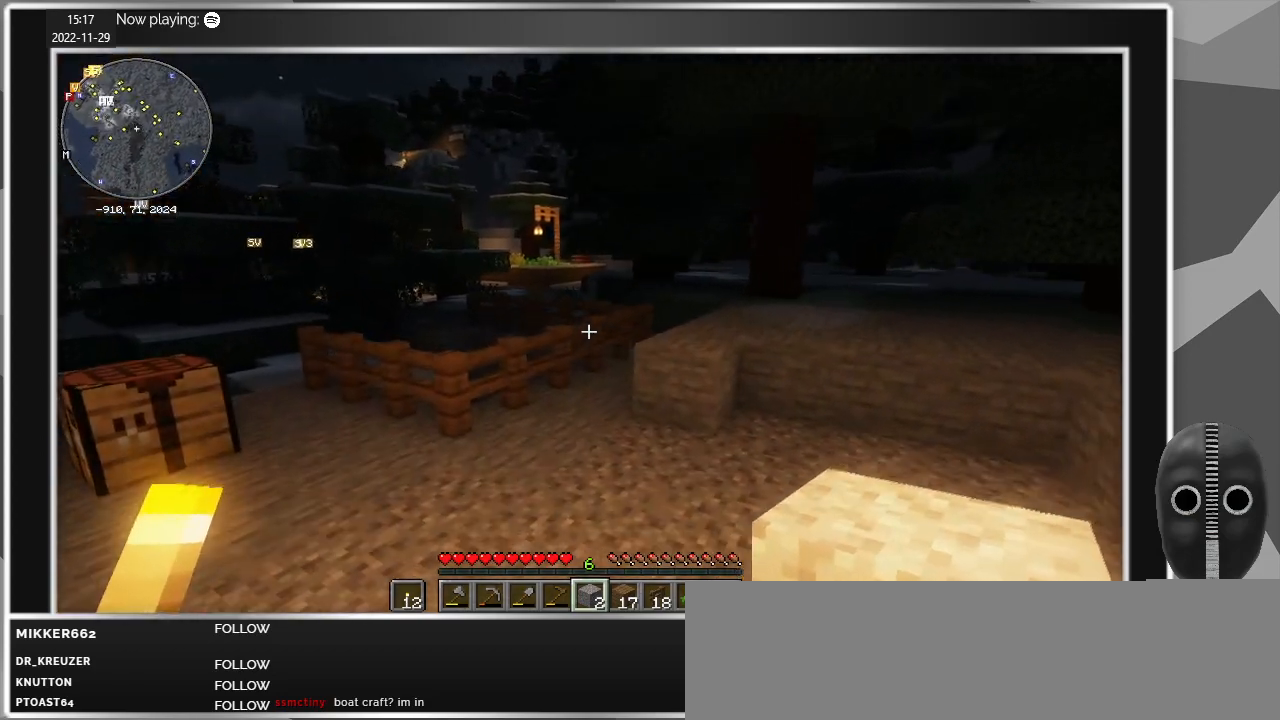
{"keys": ["w"], "mouse": [], "events": [[434, "a", "up"]]}
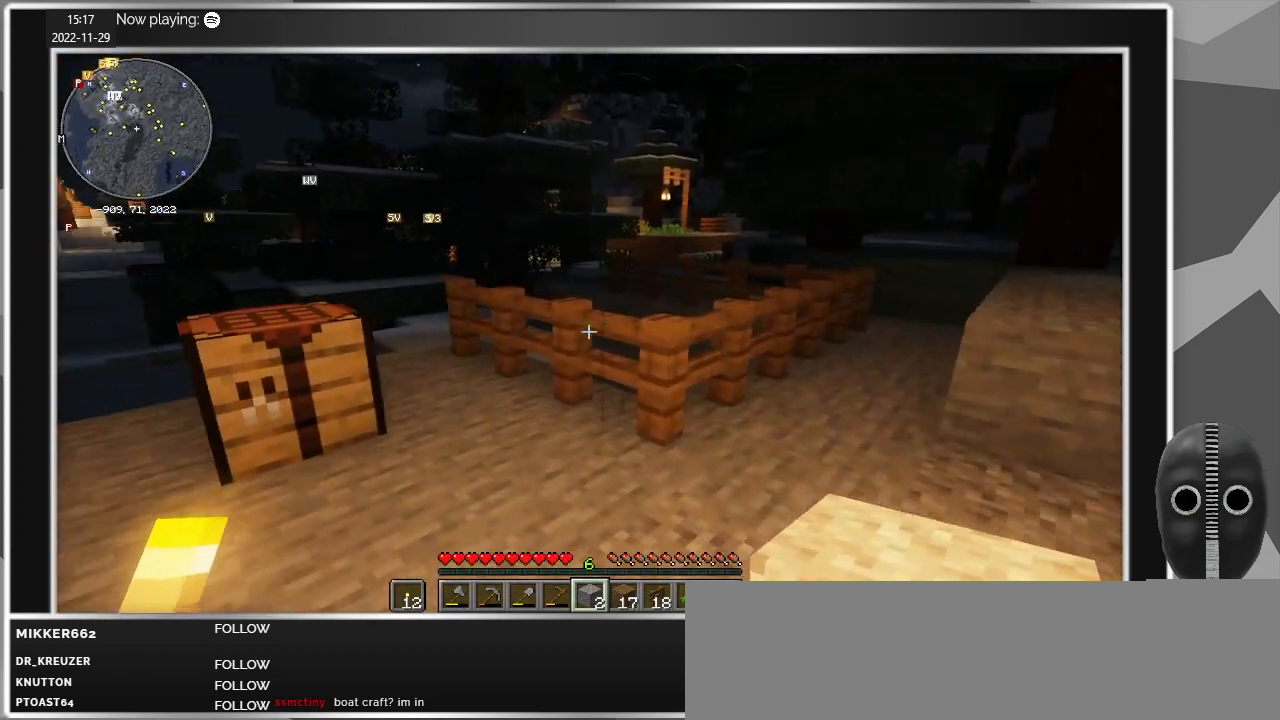
{"keys": ["w"], "mouse": [], "events": []}
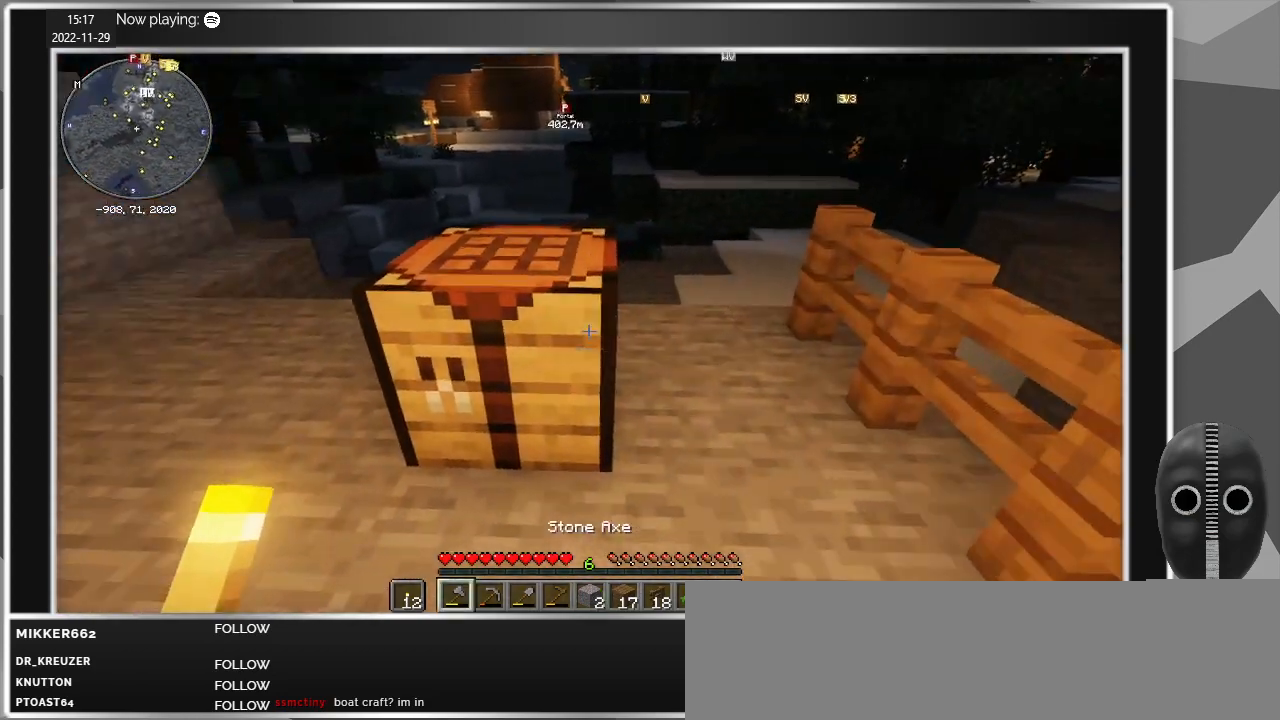
{"keys": [], "mouse": ["left"], "events": [[134, "w", "up"], [367, "mouse_left", "down"]]}
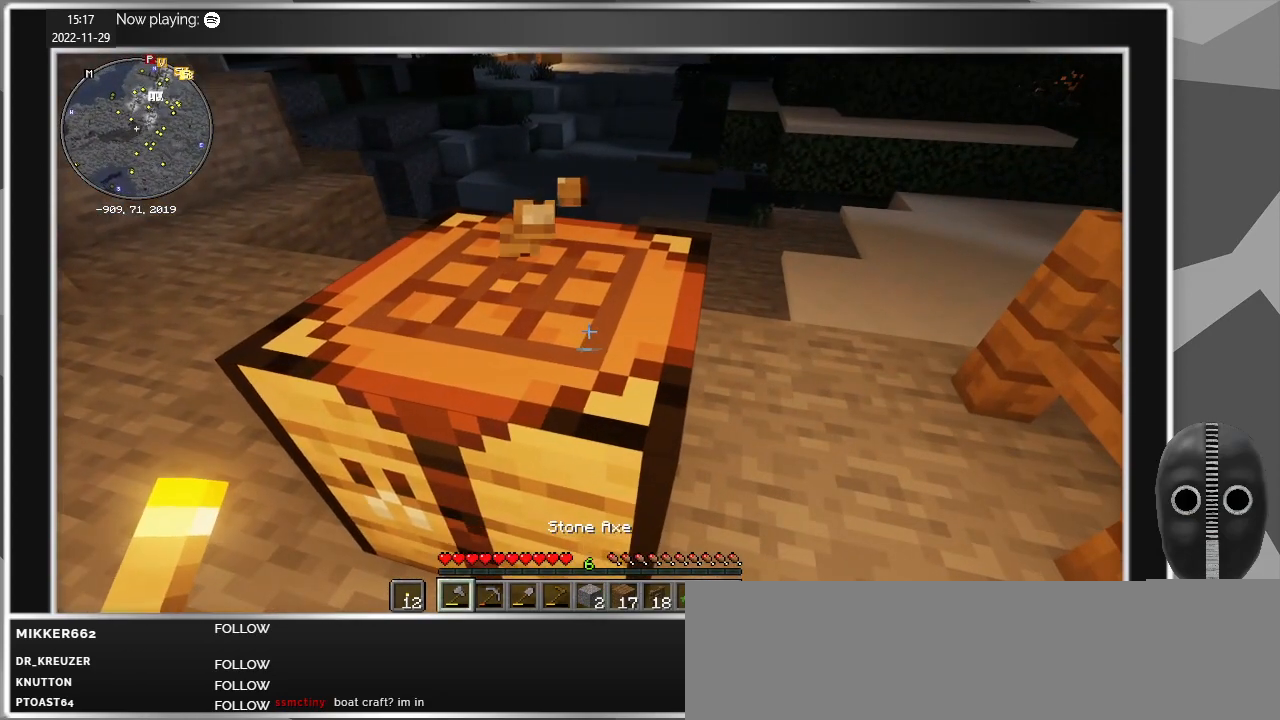
{"keys": [], "mouse": ["left"], "events": []}